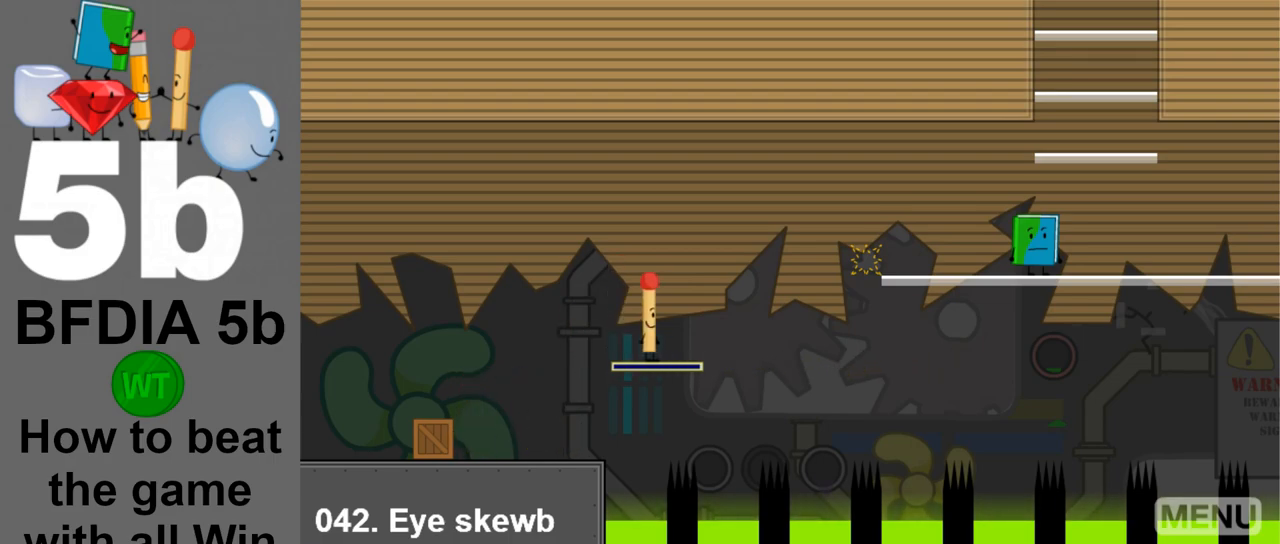
Gameplay with keyboard and mouse; each line is a JSON object with the keys and mouse buttons held at the frame after it. "events" lists presses ("down") and releases ("up") of "down", "left", "r", "return", "right", "space", "up", "z" and "mouse_left" between this image and that frame as [ms after this image, input, new state], when the widget could be followed in between. "mouse_left" = the "left" button of the "mouse" list. No other keys are recorded. Mouse movement is not recorded.
{"keys": [], "mouse": [], "events": []}
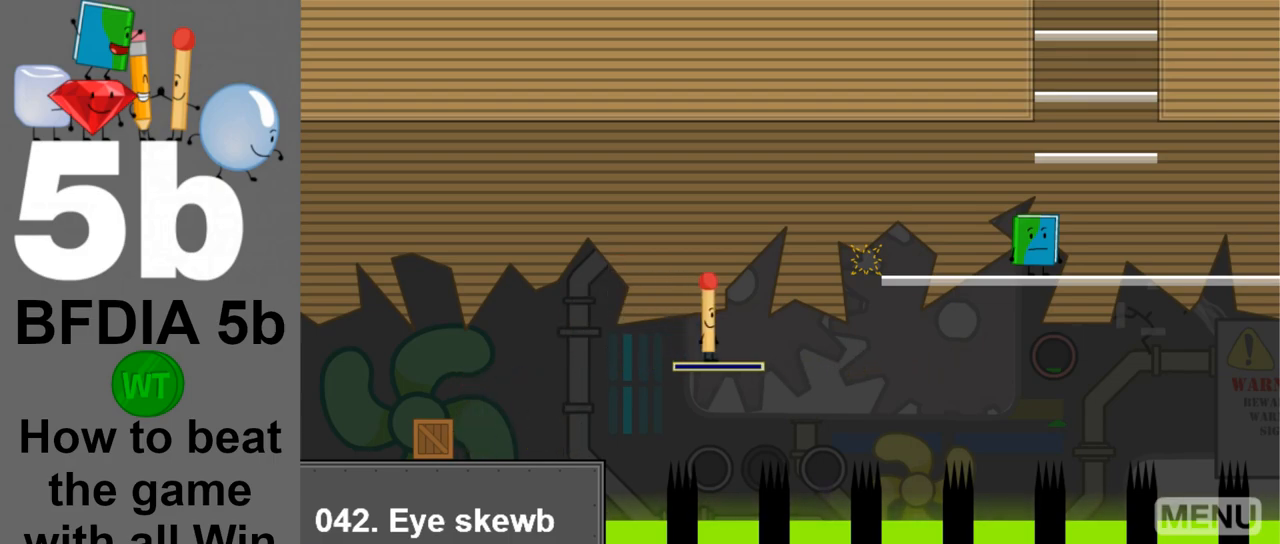
{"keys": [], "mouse": [], "events": []}
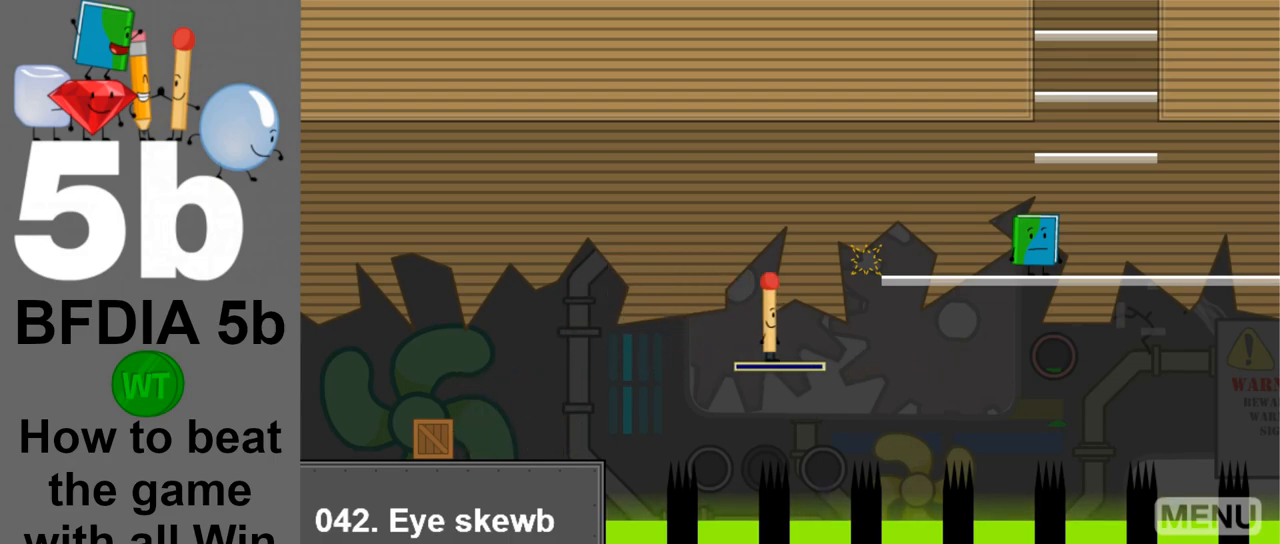
{"keys": ["right"], "mouse": [], "events": [[133, "right", "down"], [217, "space", "down"], [417, "space", "up"]]}
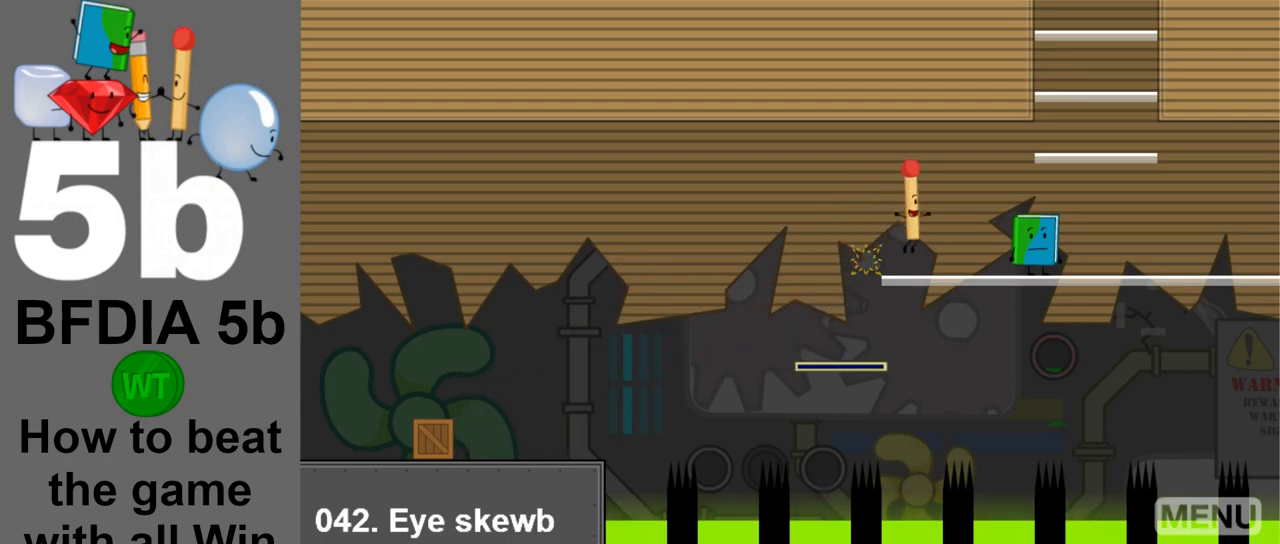
{"keys": ["up"], "mouse": [], "events": [[383, "up", "down"], [467, "right", "up"]]}
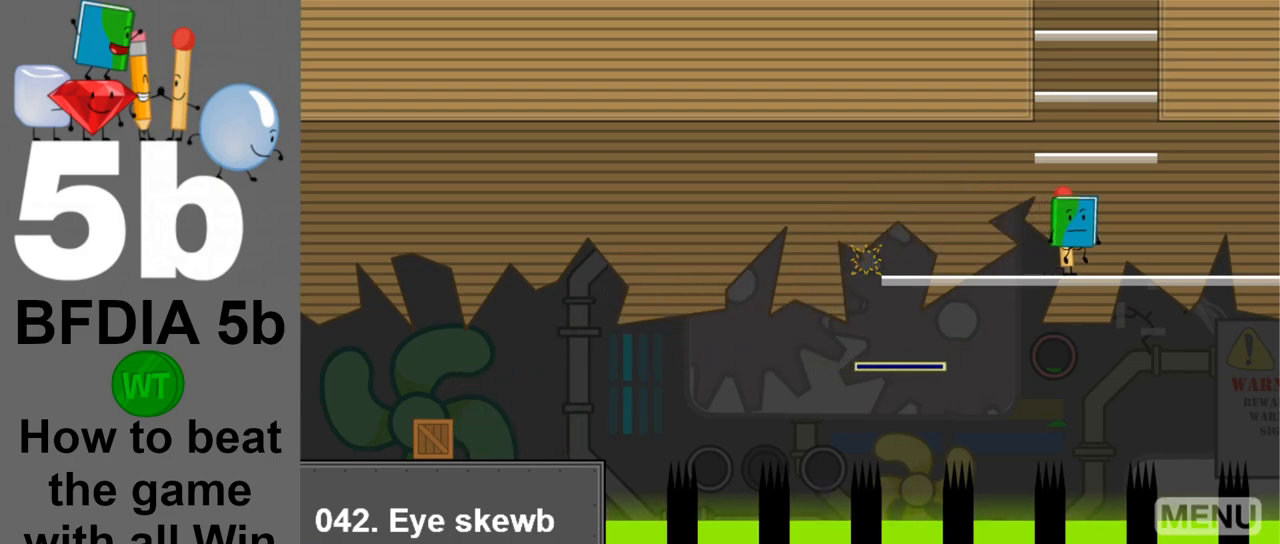
{"keys": ["up"], "mouse": [], "events": [[17, "up", "up"], [250, "space", "down"], [400, "up", "down"], [433, "space", "up"]]}
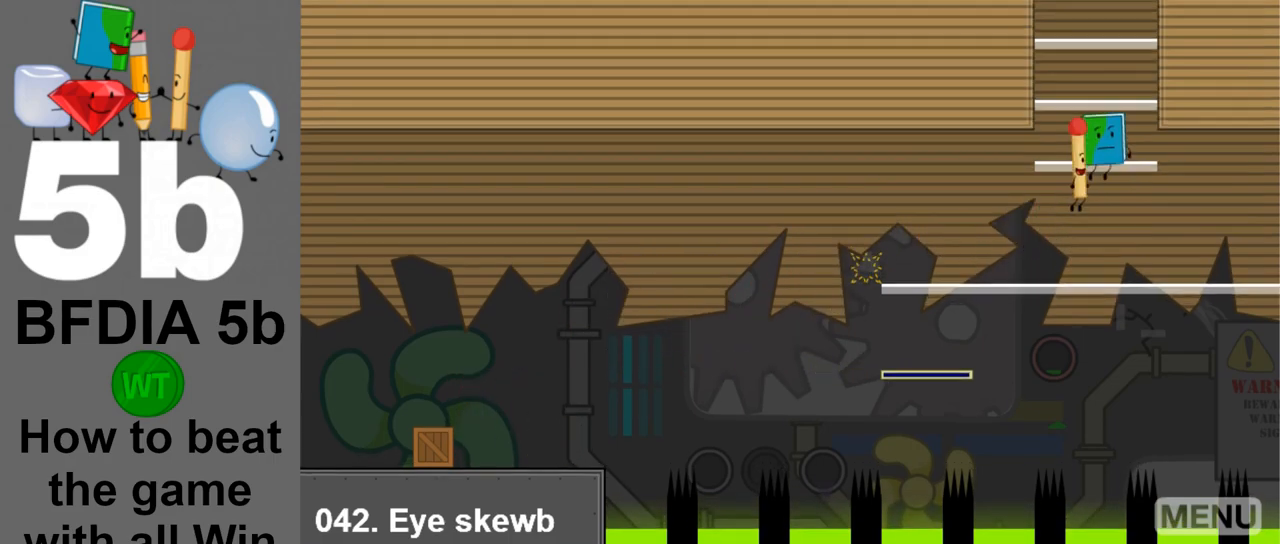
{"keys": ["right"], "mouse": [], "events": [[33, "up", "up"], [483, "right", "down"]]}
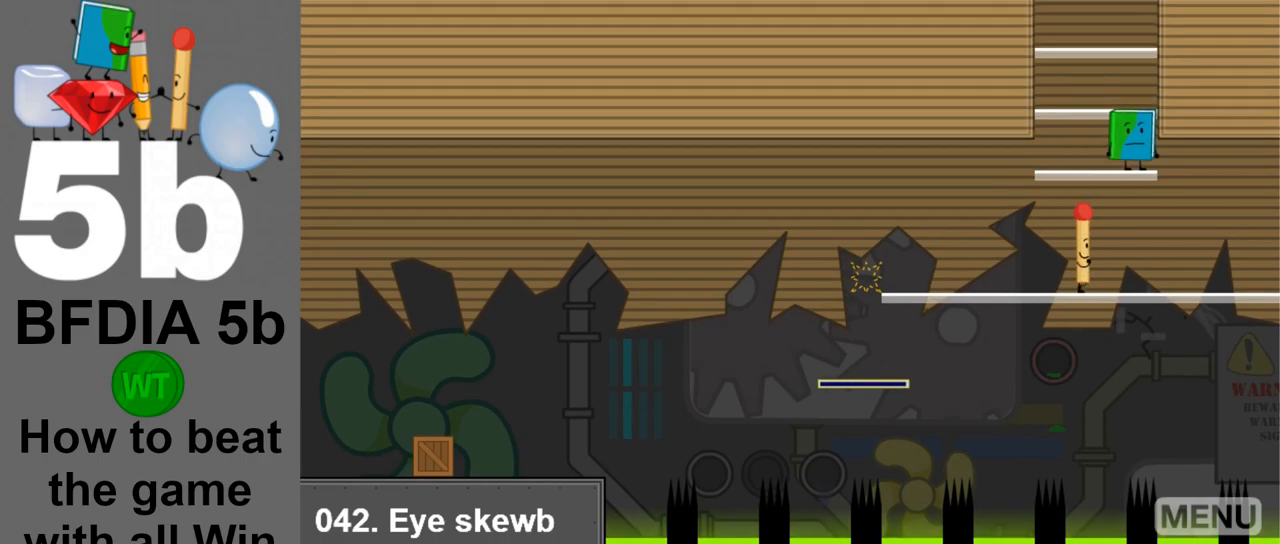
{"keys": [], "mouse": [], "events": [[200, "right", "up"], [233, "space", "down"], [467, "space", "up"]]}
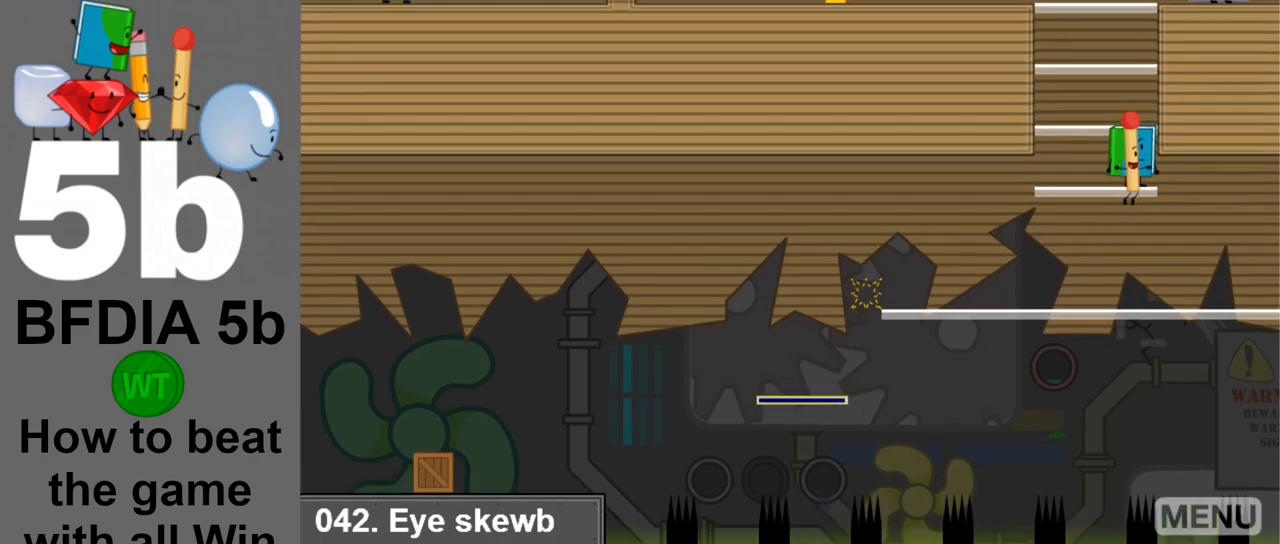
{"keys": [], "mouse": [], "events": []}
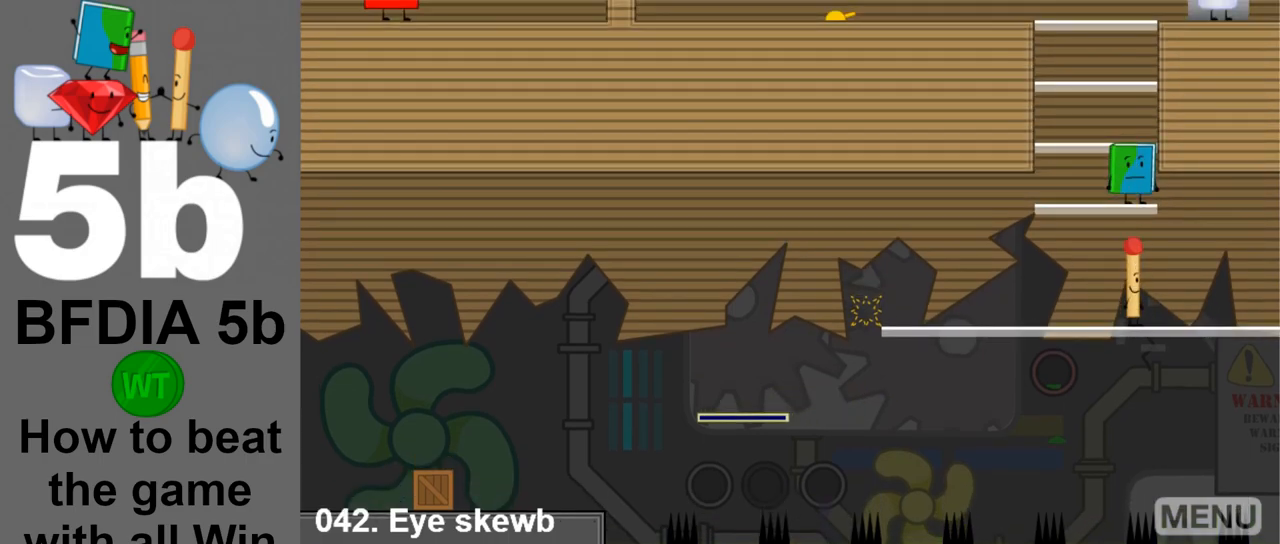
{"keys": ["right"], "mouse": [], "events": [[33, "space", "down"], [367, "space", "up"], [500, "right", "down"]]}
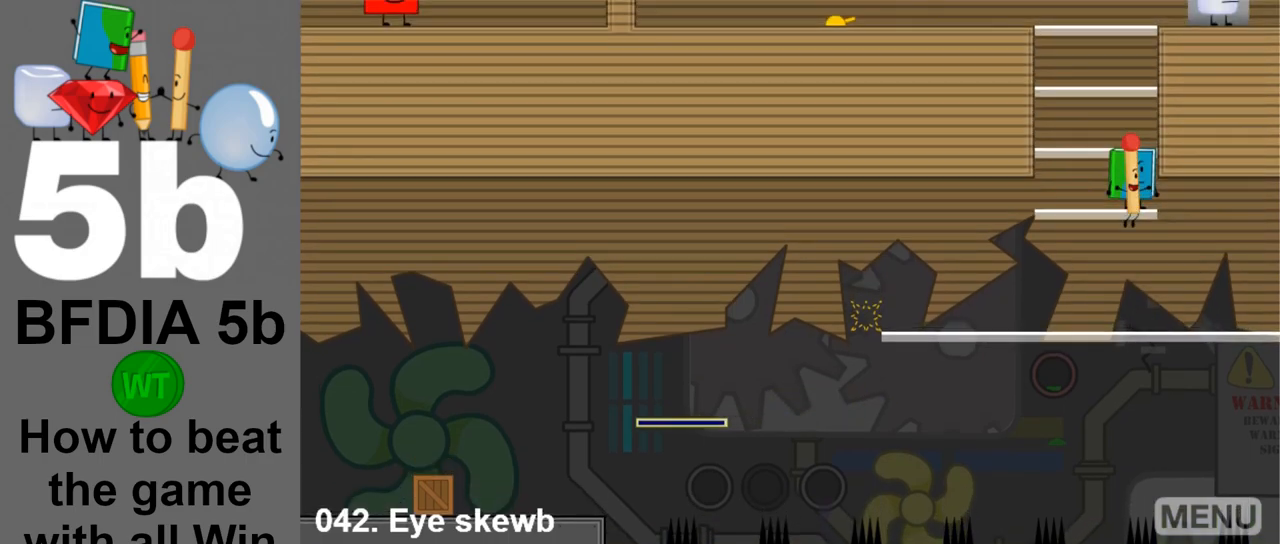
{"keys": ["space"], "mouse": [], "events": [[100, "right", "up"], [467, "space", "down"]]}
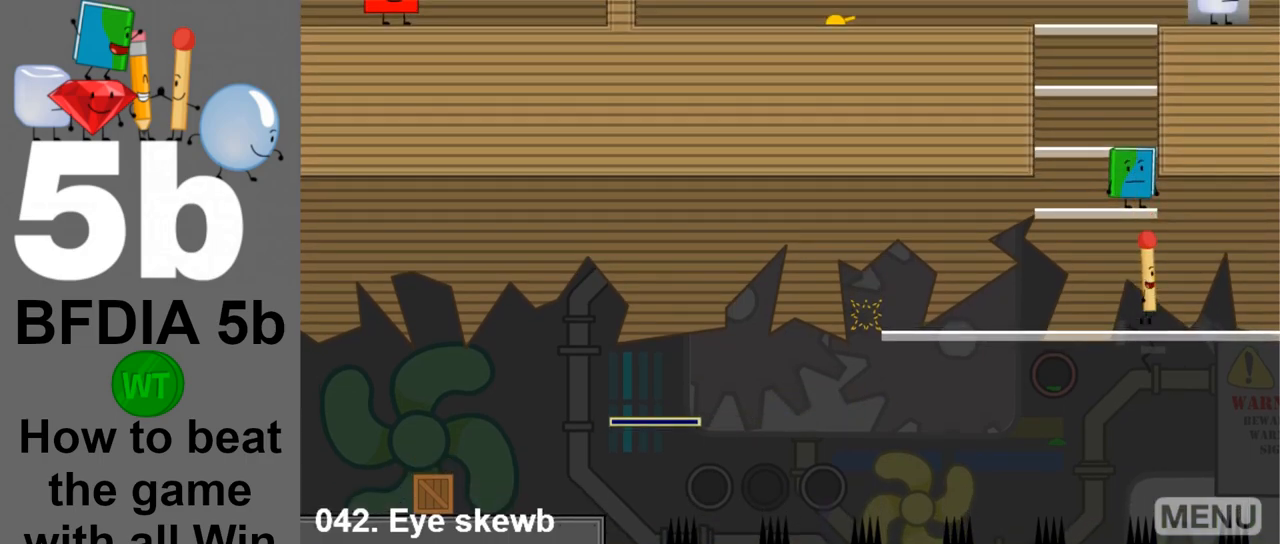
{"keys": [], "mouse": [], "events": [[167, "space", "up"], [250, "z", "down"], [300, "up", "down"], [350, "z", "up"], [400, "up", "up"]]}
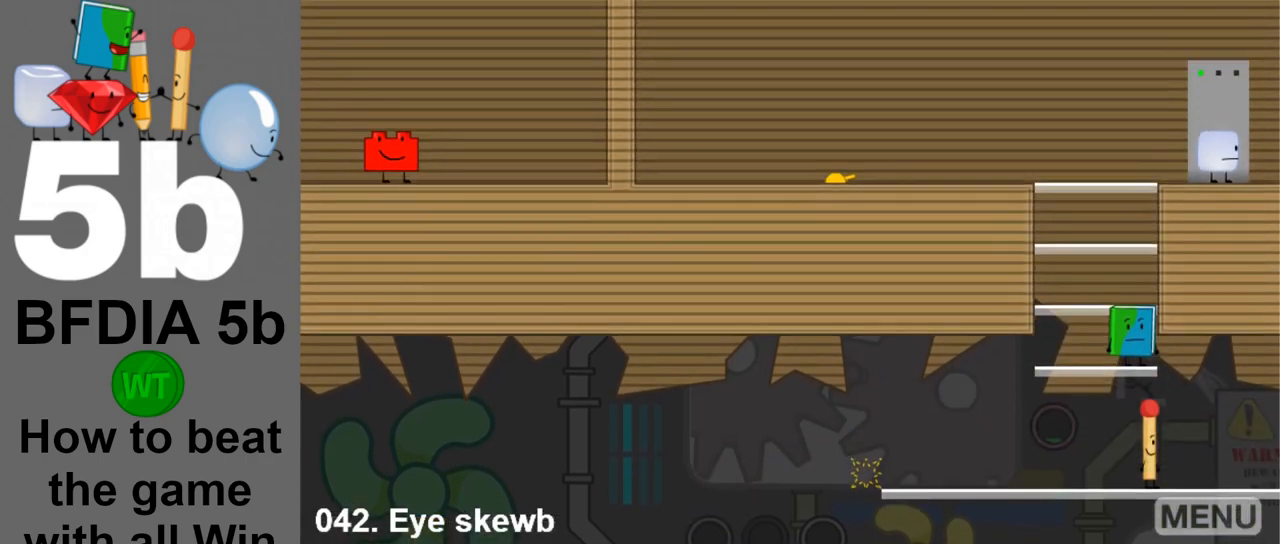
{"keys": [], "mouse": [], "events": [[217, "z", "down"], [317, "z", "up"]]}
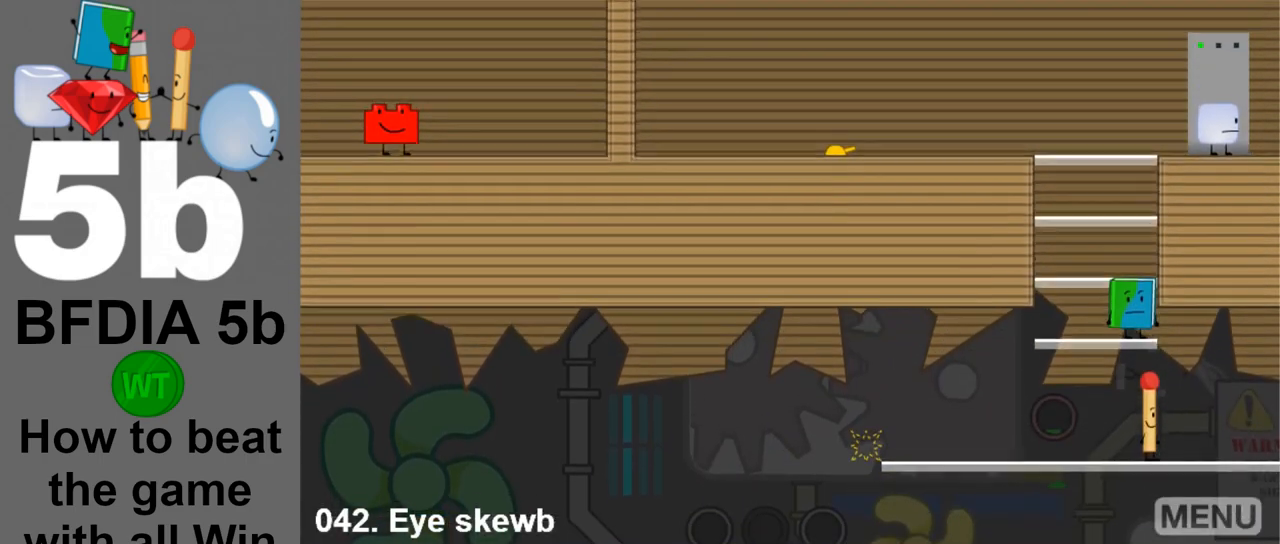
{"keys": ["left"], "mouse": [], "events": [[183, "z", "down"], [283, "z", "up"], [433, "left", "down"]]}
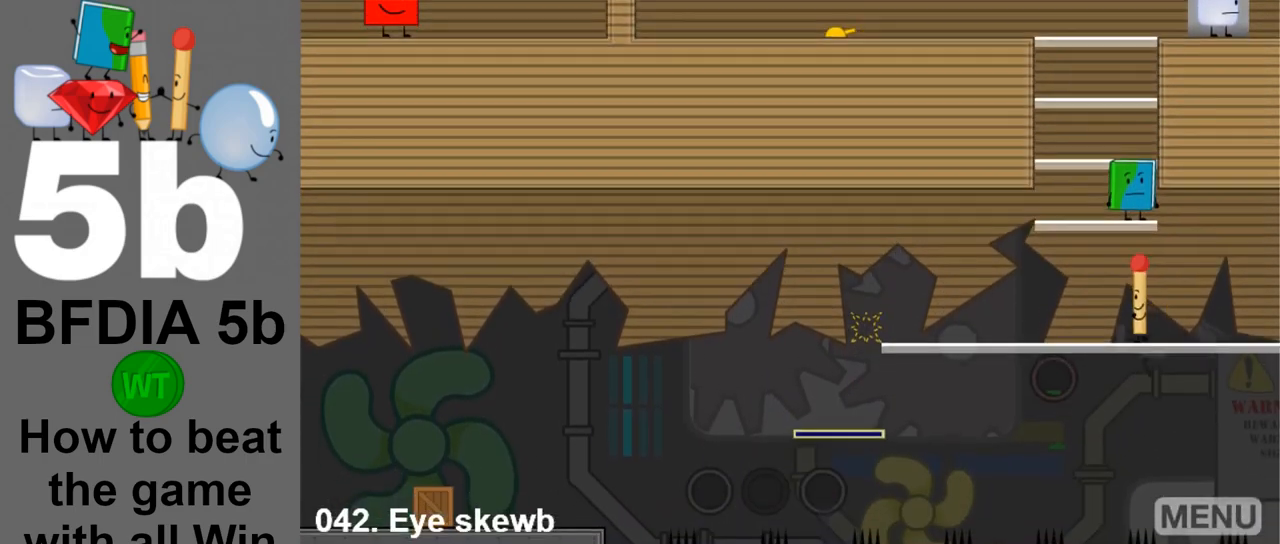
{"keys": [], "mouse": [], "events": [[17, "left", "up"], [300, "space", "down"], [433, "space", "up"]]}
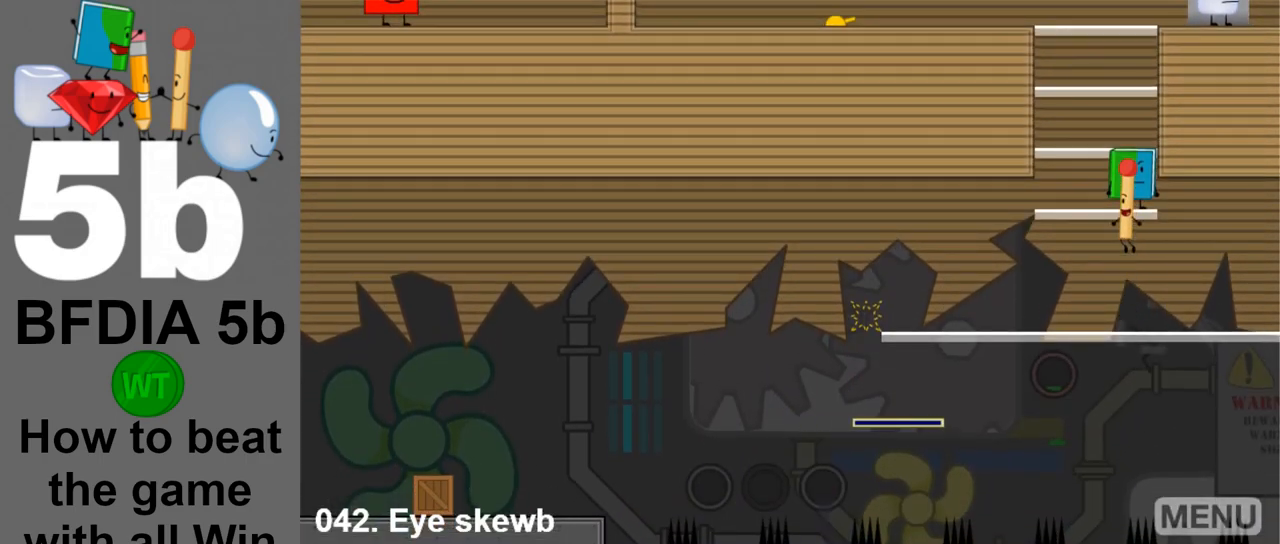
{"keys": [], "mouse": [], "events": [[33, "z", "down"], [133, "up", "down"], [133, "z", "up"], [167, "up", "up"], [417, "z", "down"], [500, "z", "up"]]}
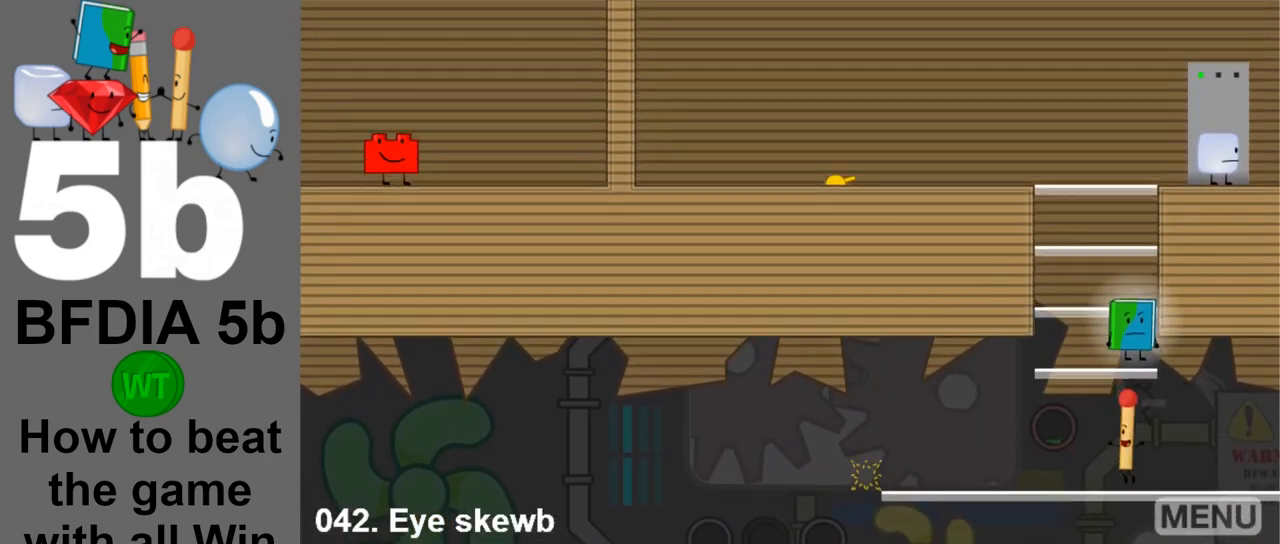
{"keys": [], "mouse": [], "events": []}
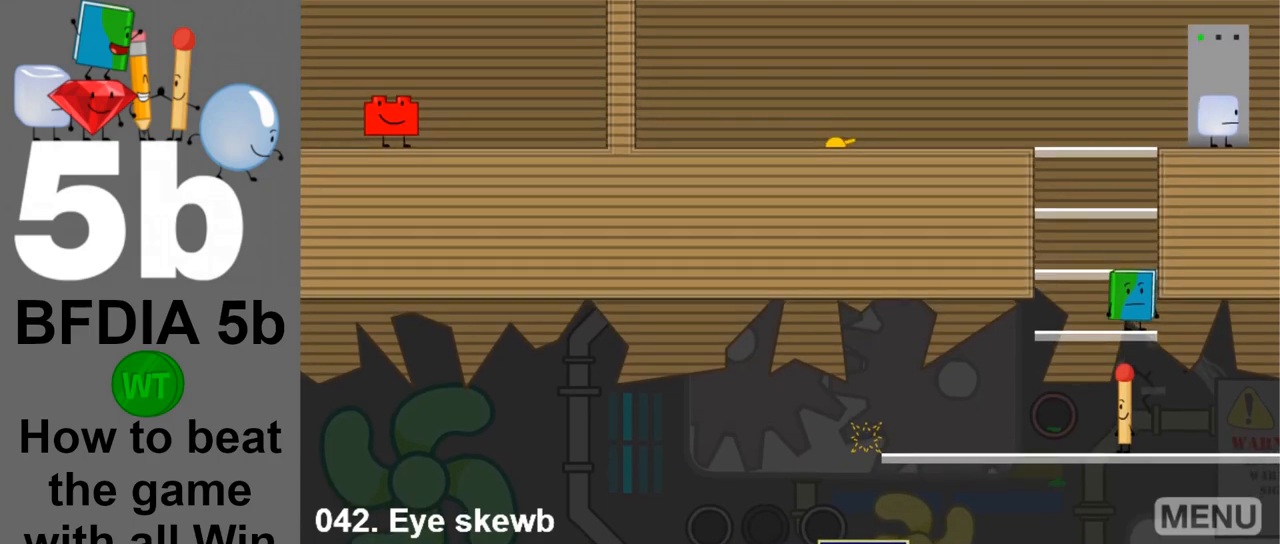
{"keys": [], "mouse": [], "events": [[17, "z", "down"], [117, "z", "up"]]}
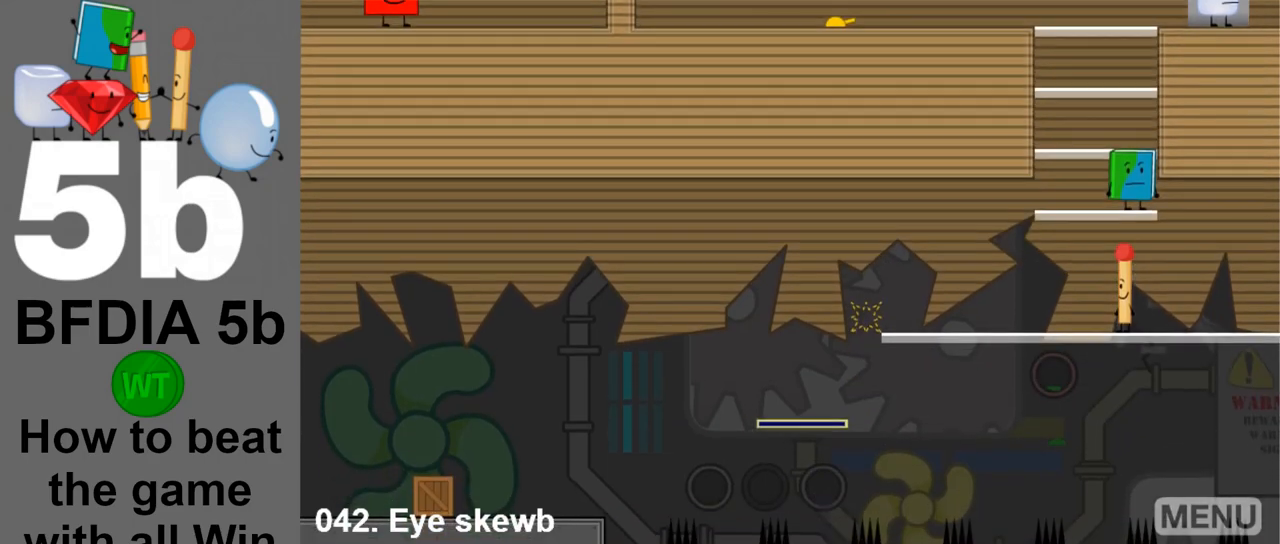
{"keys": [], "mouse": [], "events": []}
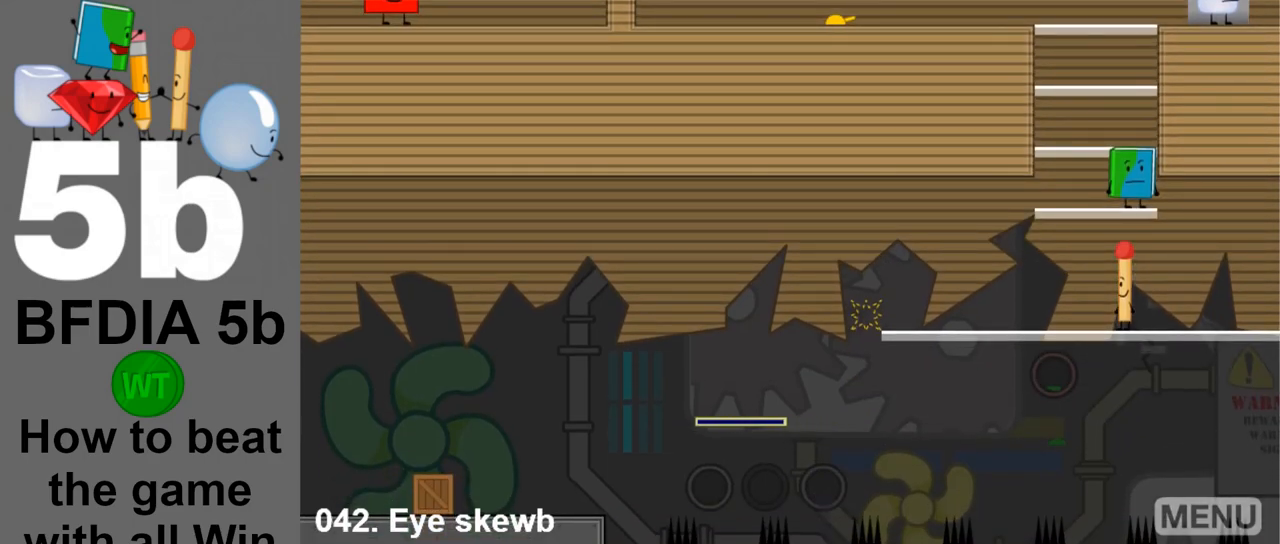
{"keys": ["right"], "mouse": [], "events": [[467, "right", "down"]]}
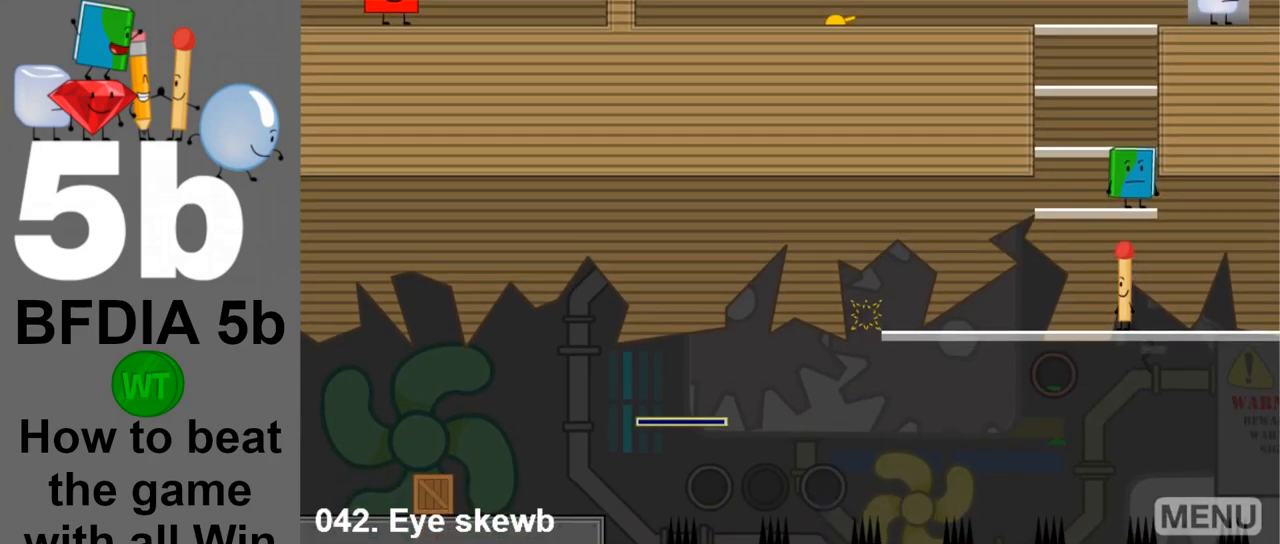
{"keys": [], "mouse": [], "events": [[17, "right", "up"], [200, "space", "down"], [350, "space", "up"]]}
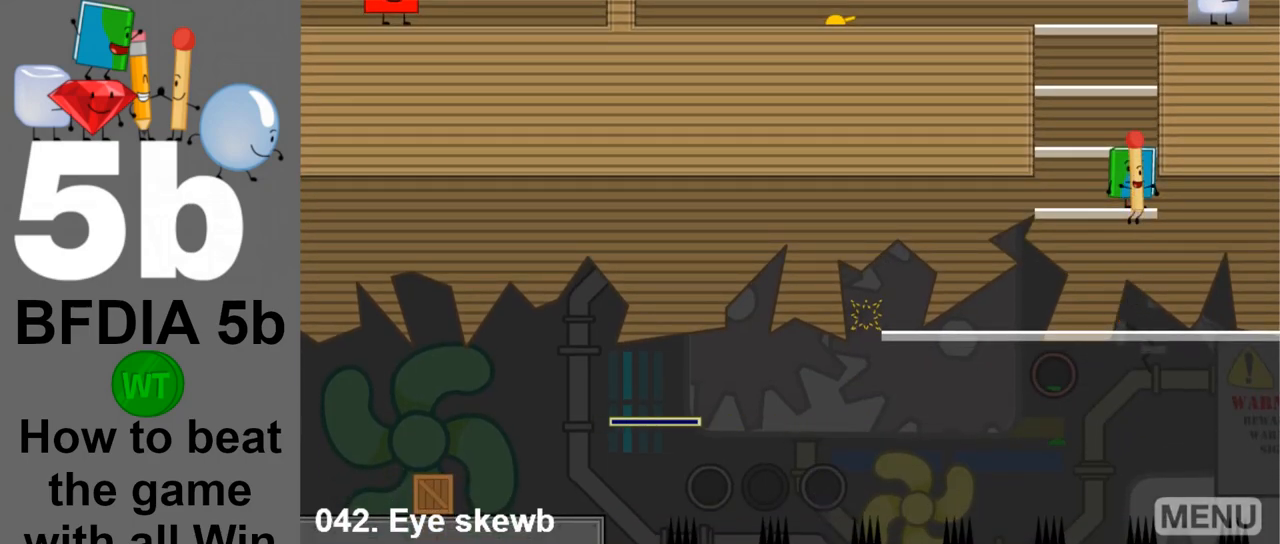
{"keys": [], "mouse": [], "events": []}
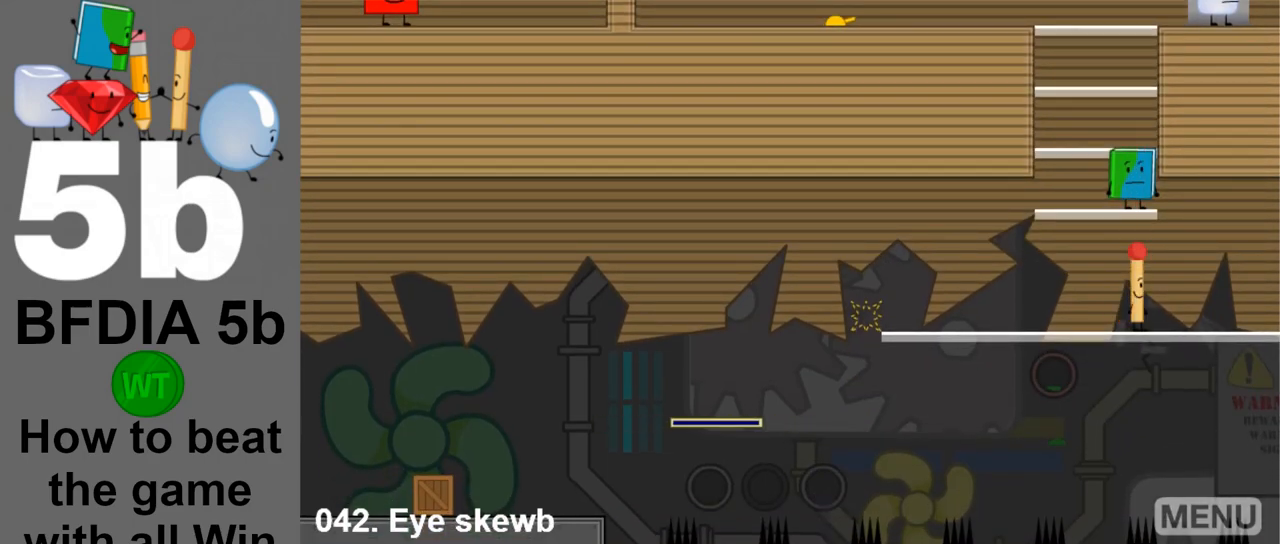
{"keys": ["space"], "mouse": [], "events": [[433, "space", "down"]]}
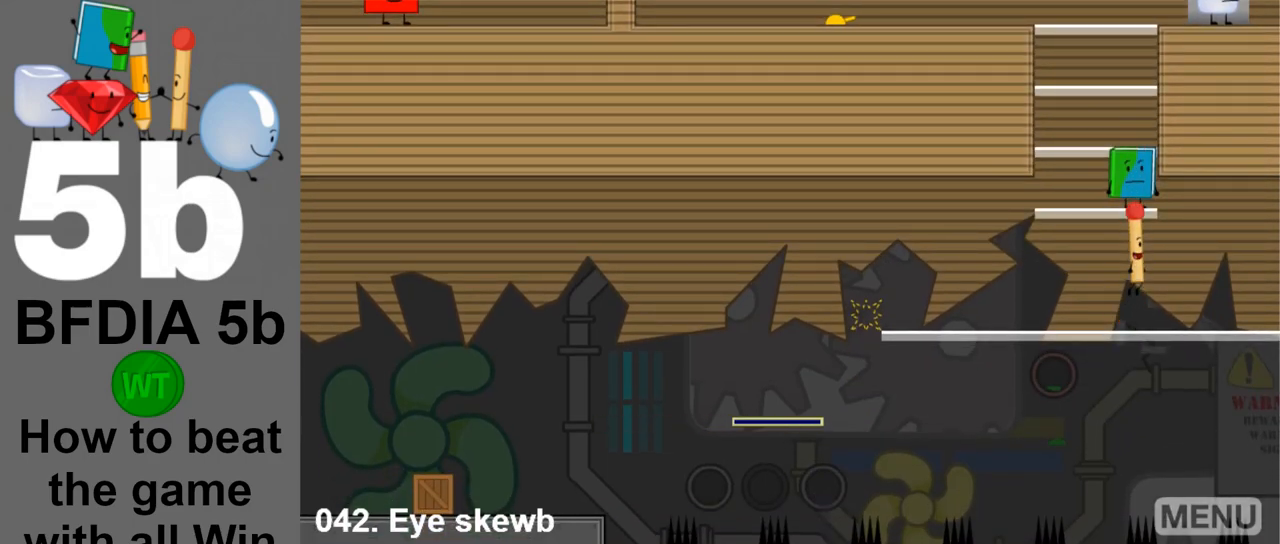
{"keys": [], "mouse": [], "events": [[17, "space", "up"], [117, "z", "down"], [167, "z", "up"], [250, "z", "down"], [300, "z", "up"], [350, "up", "down"], [483, "up", "up"]]}
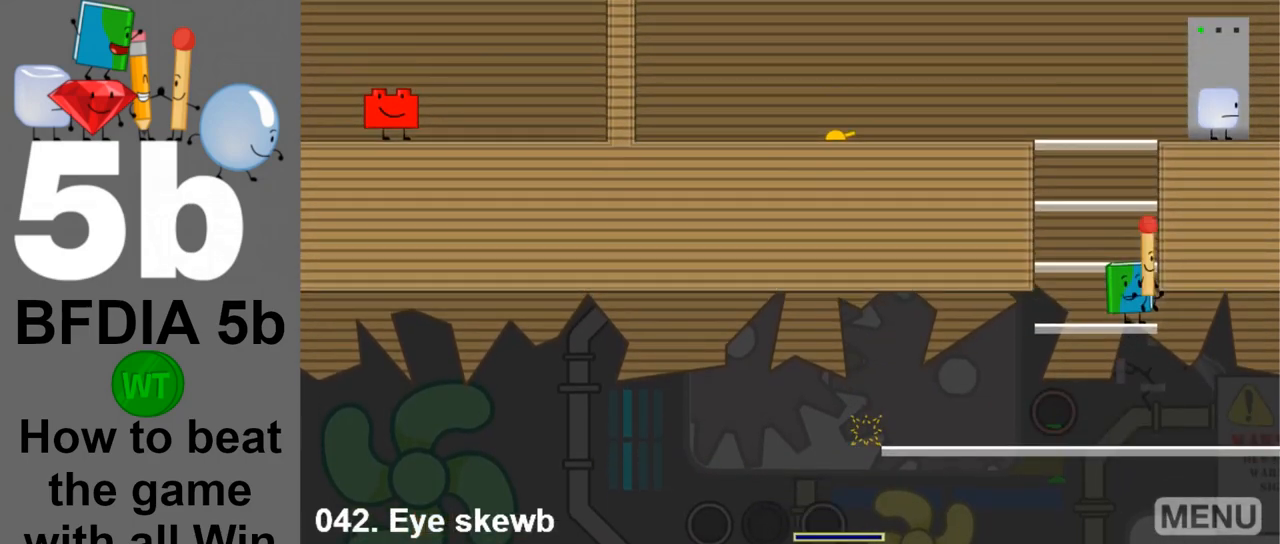
{"keys": [], "mouse": [], "events": []}
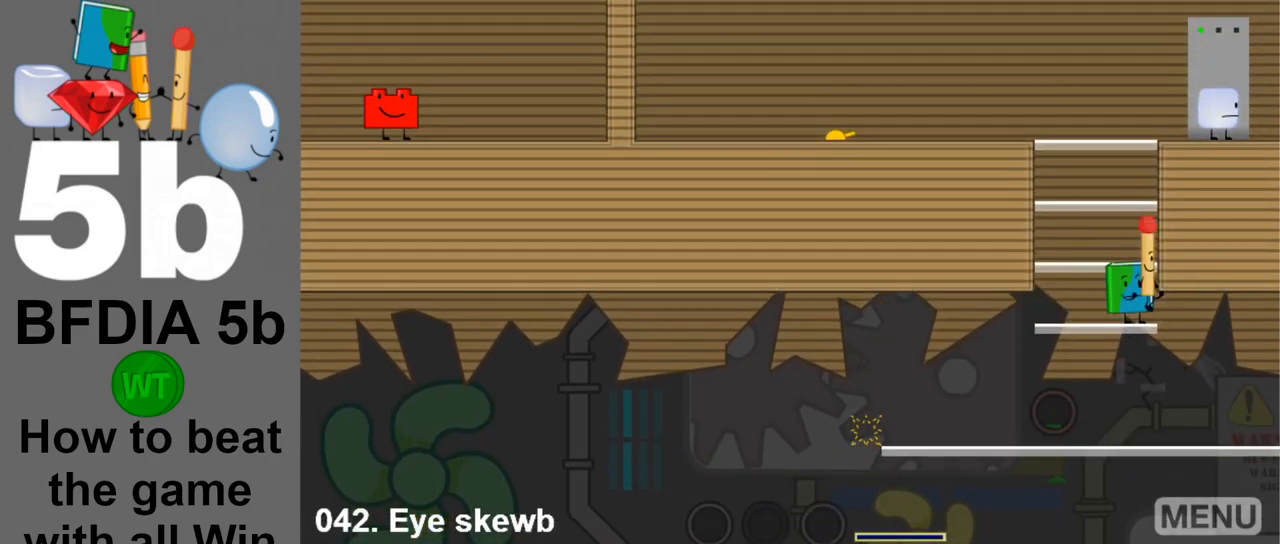
{"keys": ["space"], "mouse": [], "events": [[100, "down", "down"], [183, "down", "up"], [433, "space", "down"]]}
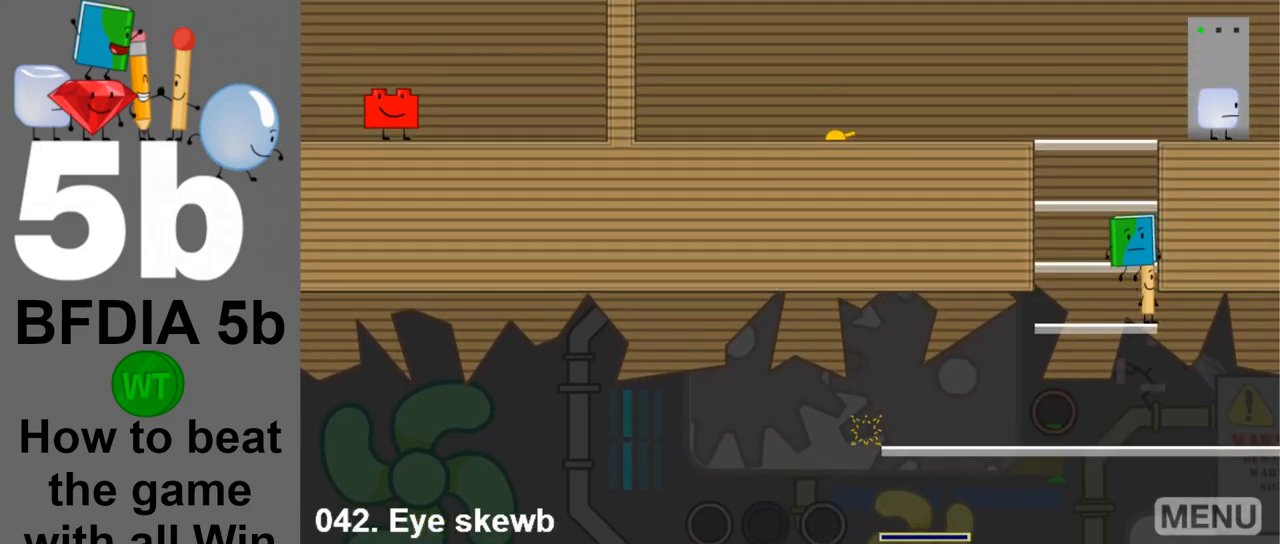
{"keys": ["space"], "mouse": [], "events": [[17, "space", "up"], [433, "space", "down"]]}
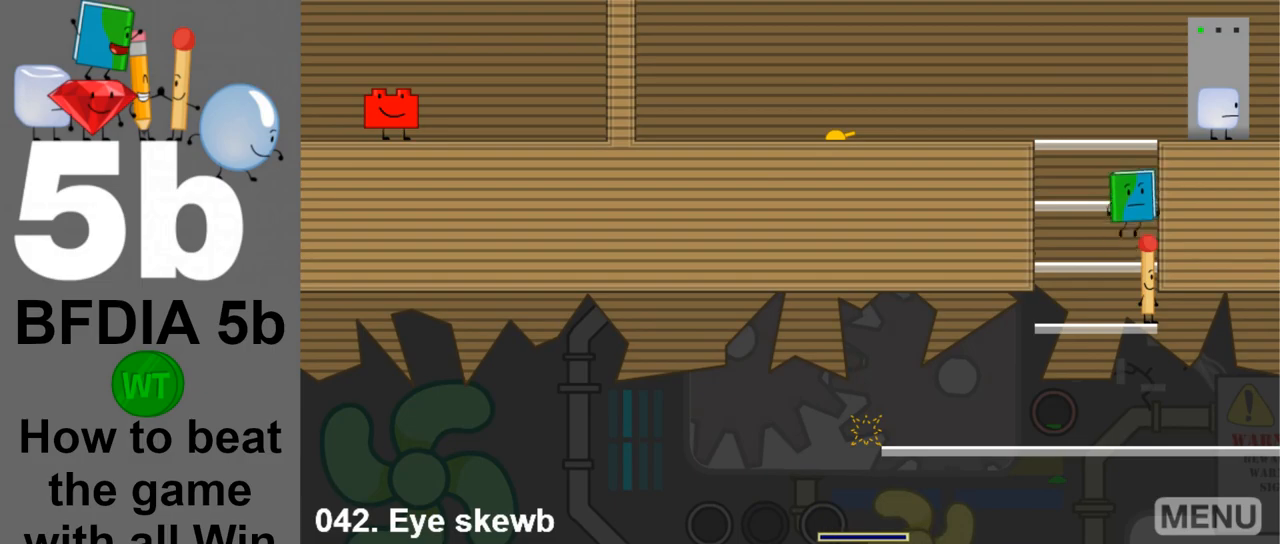
{"keys": ["space"], "mouse": [], "events": [[83, "space", "up"], [500, "space", "down"]]}
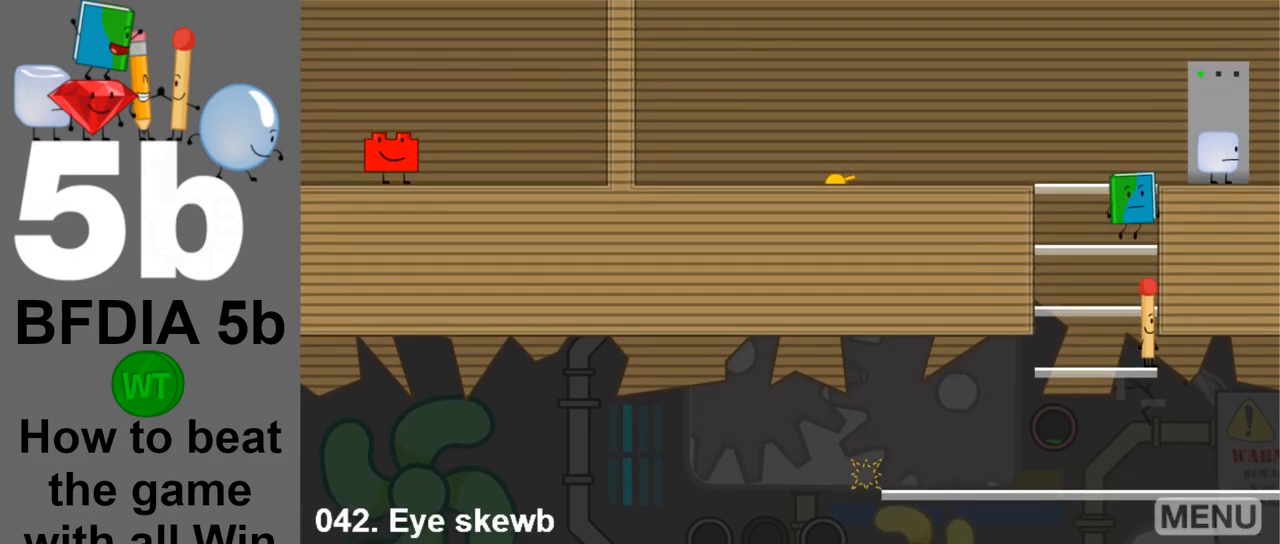
{"keys": ["z"], "mouse": [], "events": [[50, "right", "down"], [233, "space", "up"], [333, "right", "up"], [417, "z", "down"]]}
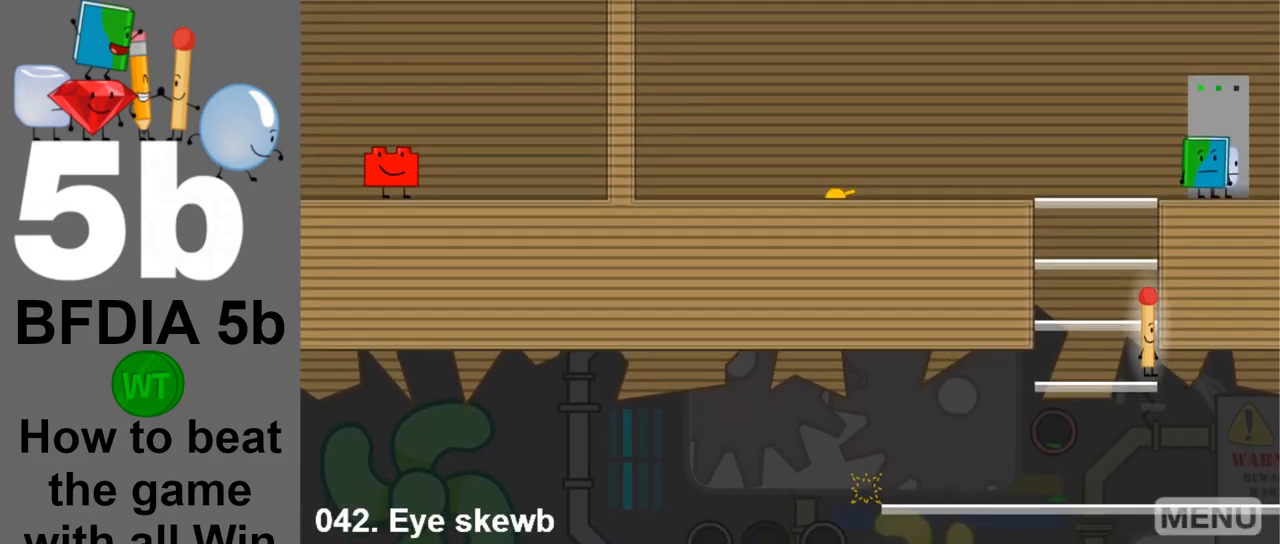
{"keys": ["space"], "mouse": [], "events": [[17, "z", "up"], [167, "space", "down"]]}
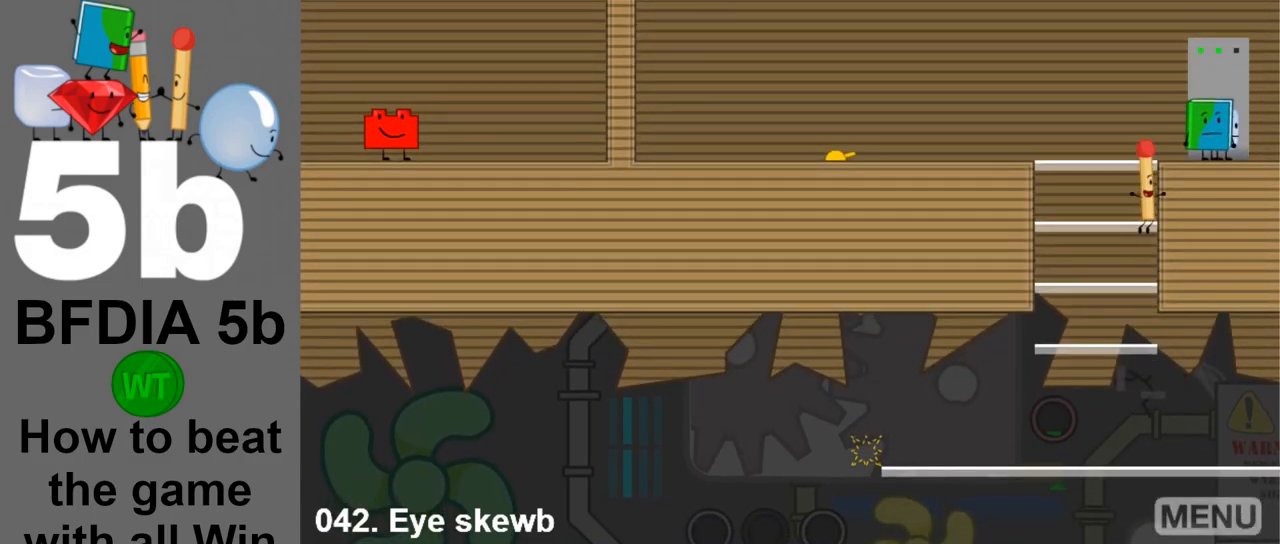
{"keys": ["space"], "mouse": [], "events": []}